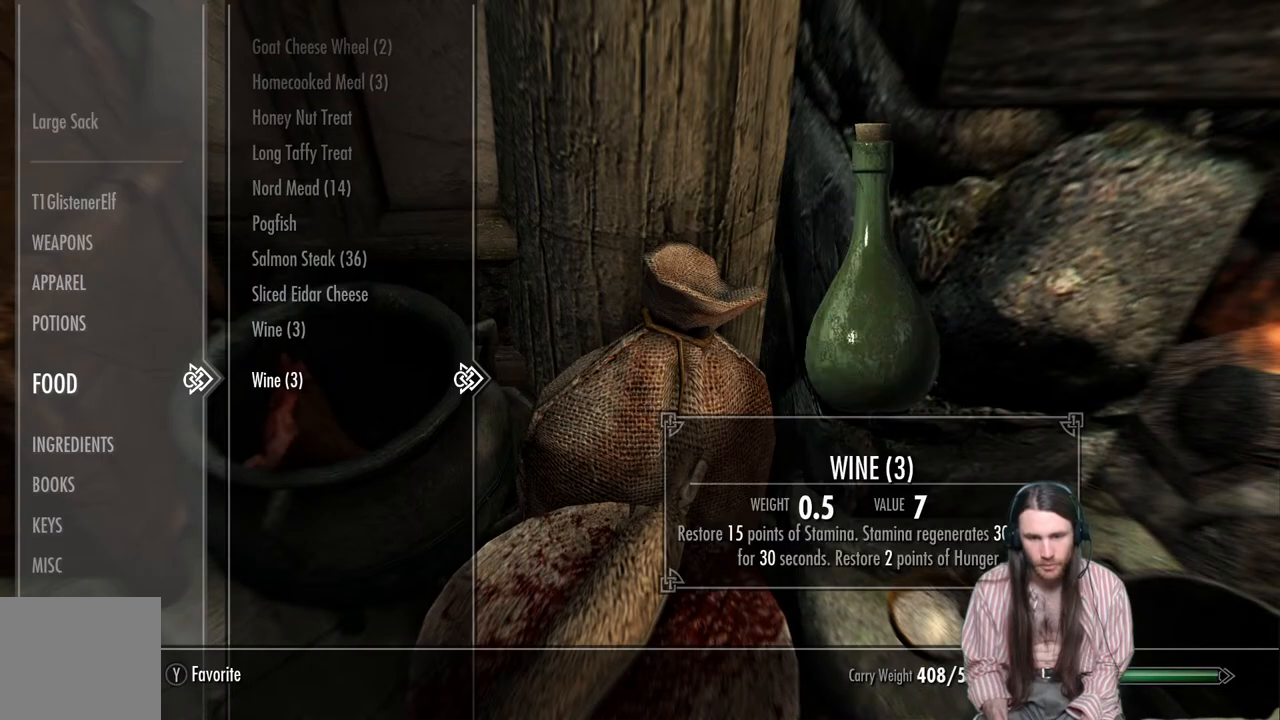
Gameplay with a controller (Xbox layout); each line is a JSON object with the inputs held at the frame after it. "events" lists button and stick changes between this image and that frame as [ms after this image, input, new state], when the widget could be followed in between.
{"buttons": [], "left_stick": "center", "right_stick": "center", "events": [[33, "DPAD_UP", "down"], [133, "DPAD_UP", "up"], [267, "DPAD_DOWN", "down"], [417, "DPAD_DOWN", "up"]]}
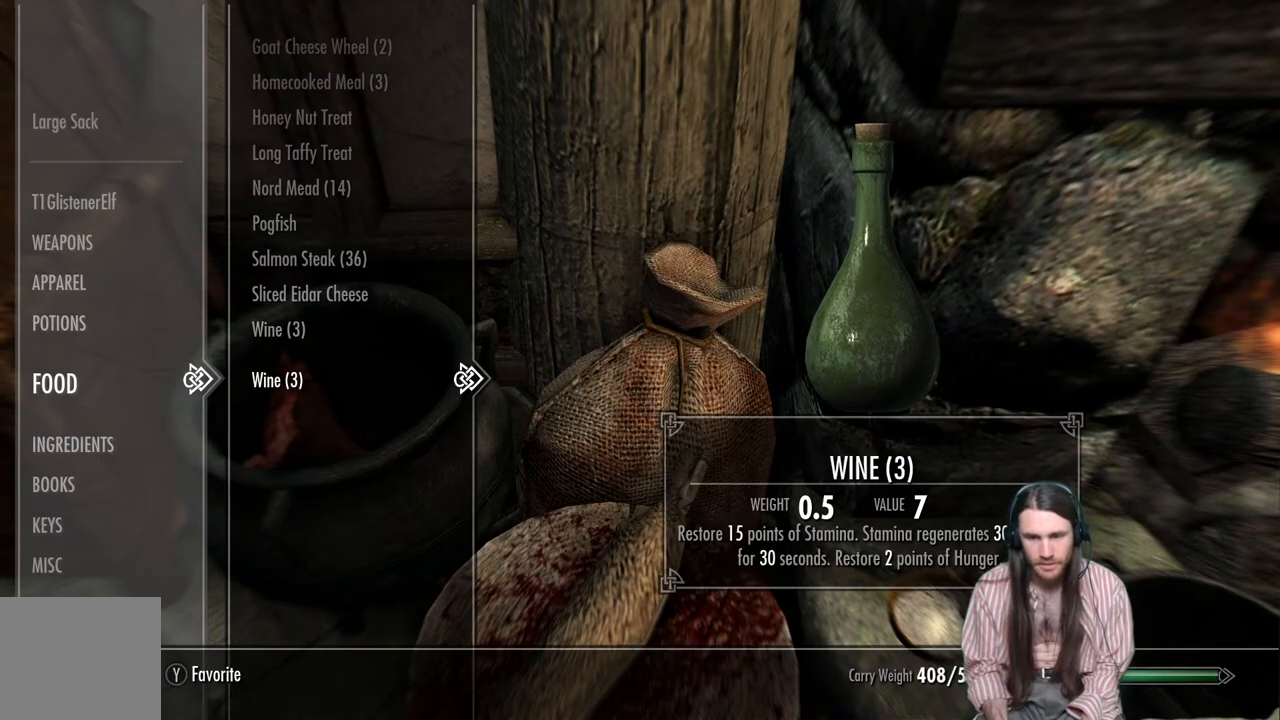
{"buttons": [], "left_stick": "center", "right_stick": "center", "events": [[400, "B", "down"], [483, "B", "up"]]}
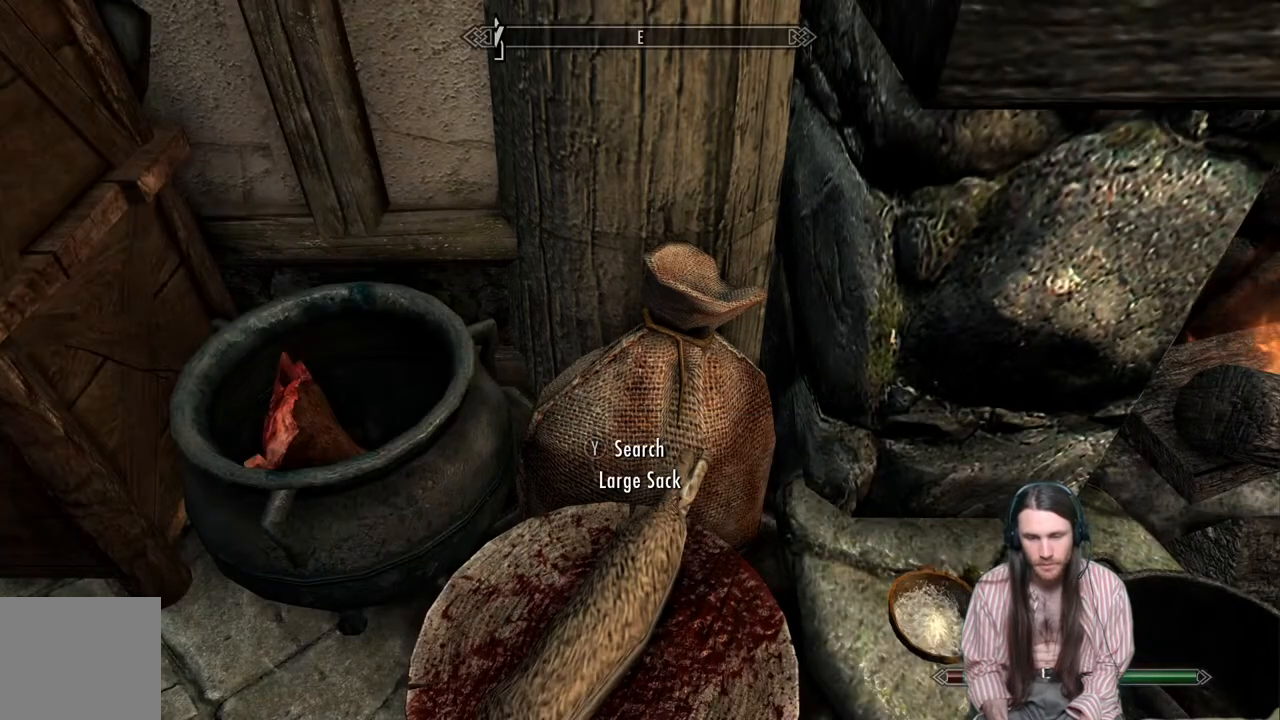
{"buttons": [], "left_stick": "center", "right_stick": "up-right", "events": [[150, "left_stick", "down"], [233, "right_stick", "up-right"], [483, "left_stick", "center"]]}
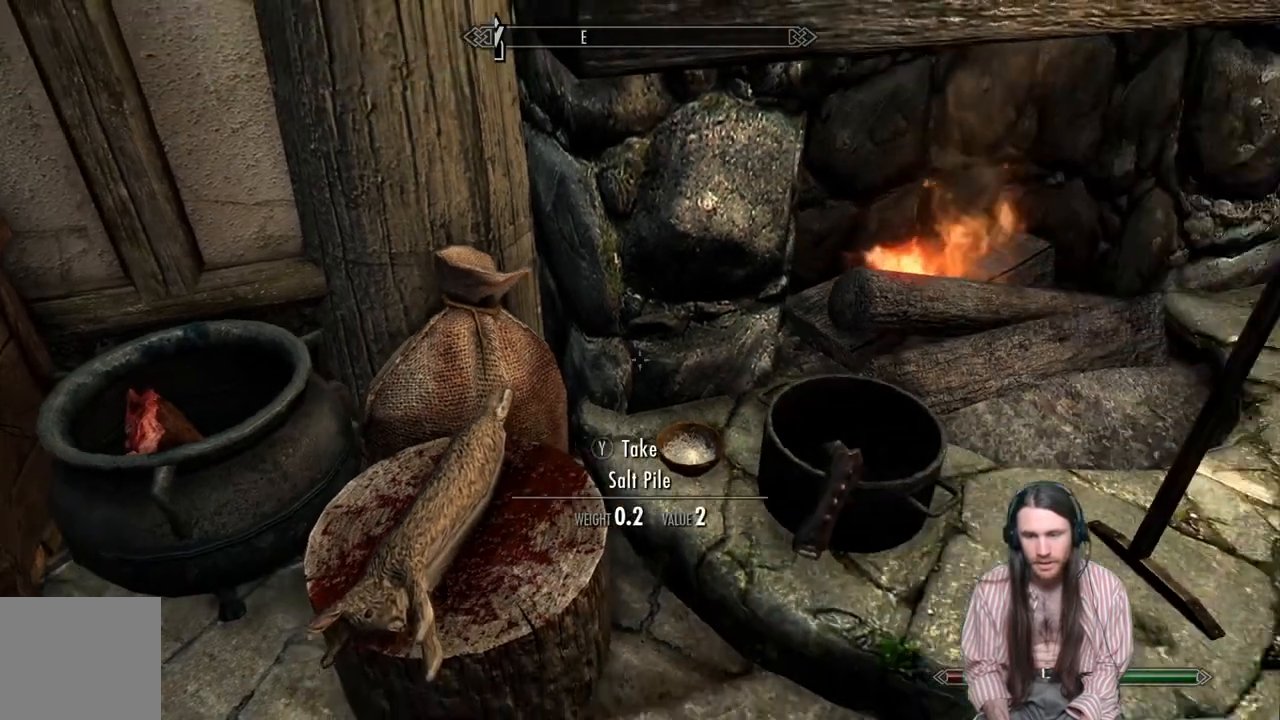
{"buttons": [], "left_stick": "center", "right_stick": "center", "events": [[467, "right_stick", "center"]]}
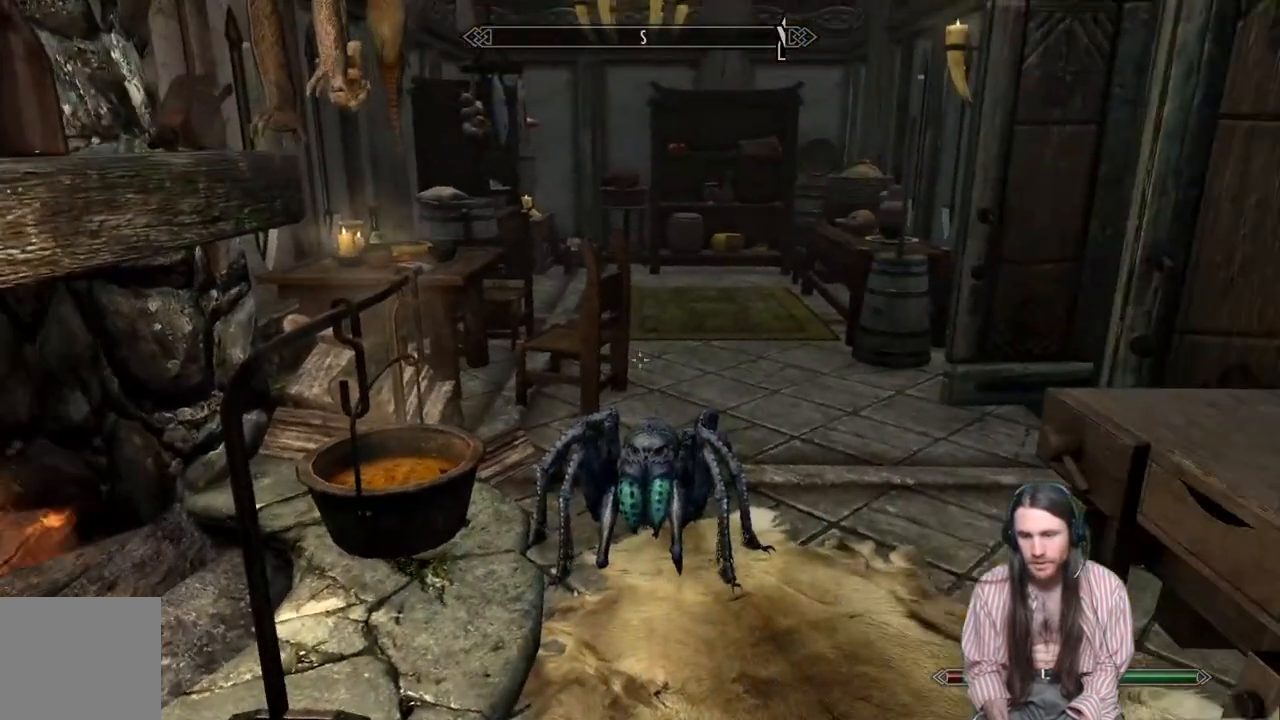
{"buttons": [], "left_stick": "center", "right_stick": "center", "events": [[117, "START", "down"], [200, "START", "up"], [417, "A", "down"], [483, "A", "up"]]}
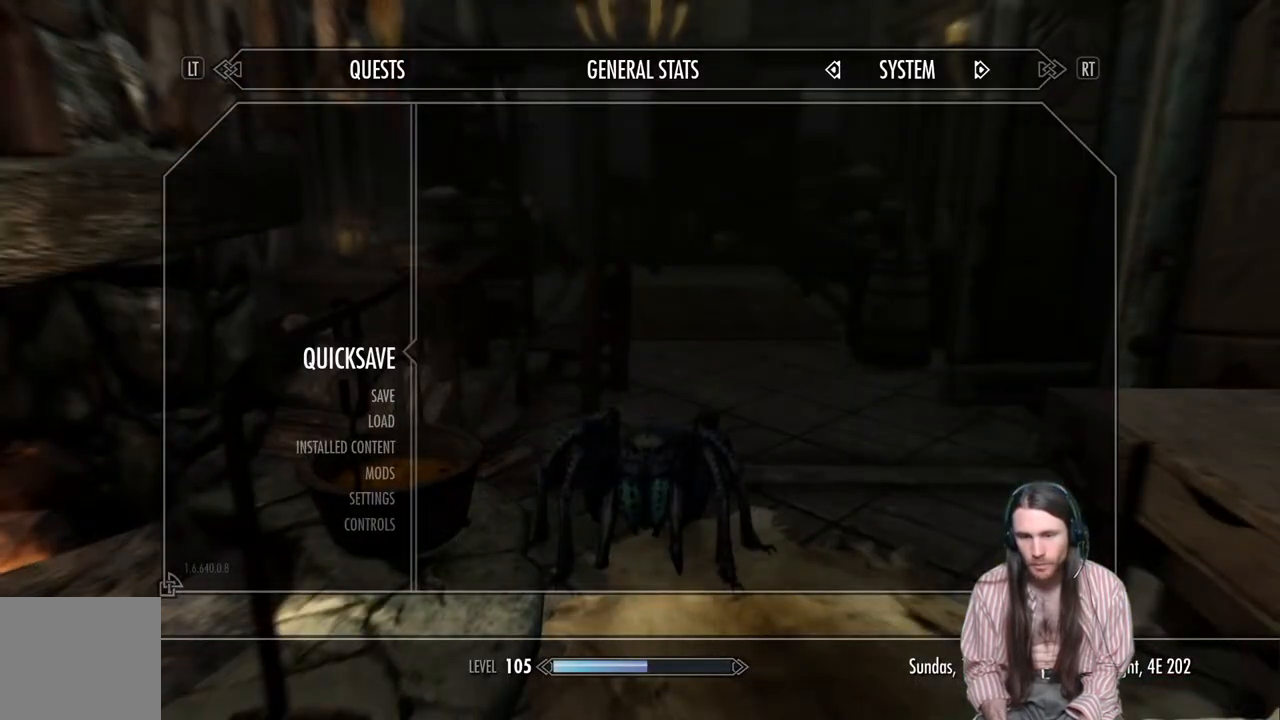
{"buttons": [], "left_stick": "center", "right_stick": "left", "events": [[450, "right_stick", "left"]]}
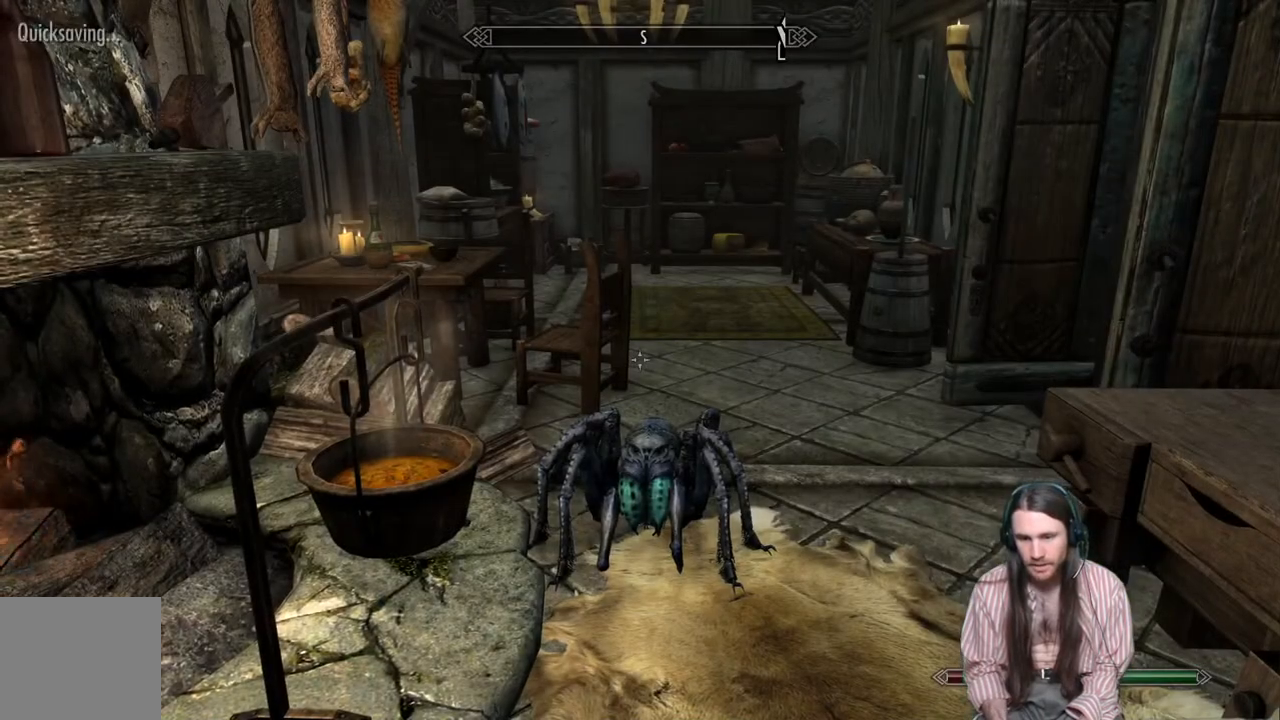
{"buttons": [], "left_stick": "center", "right_stick": "left", "events": [[67, "left_stick", "right"], [250, "left_stick", "center"]]}
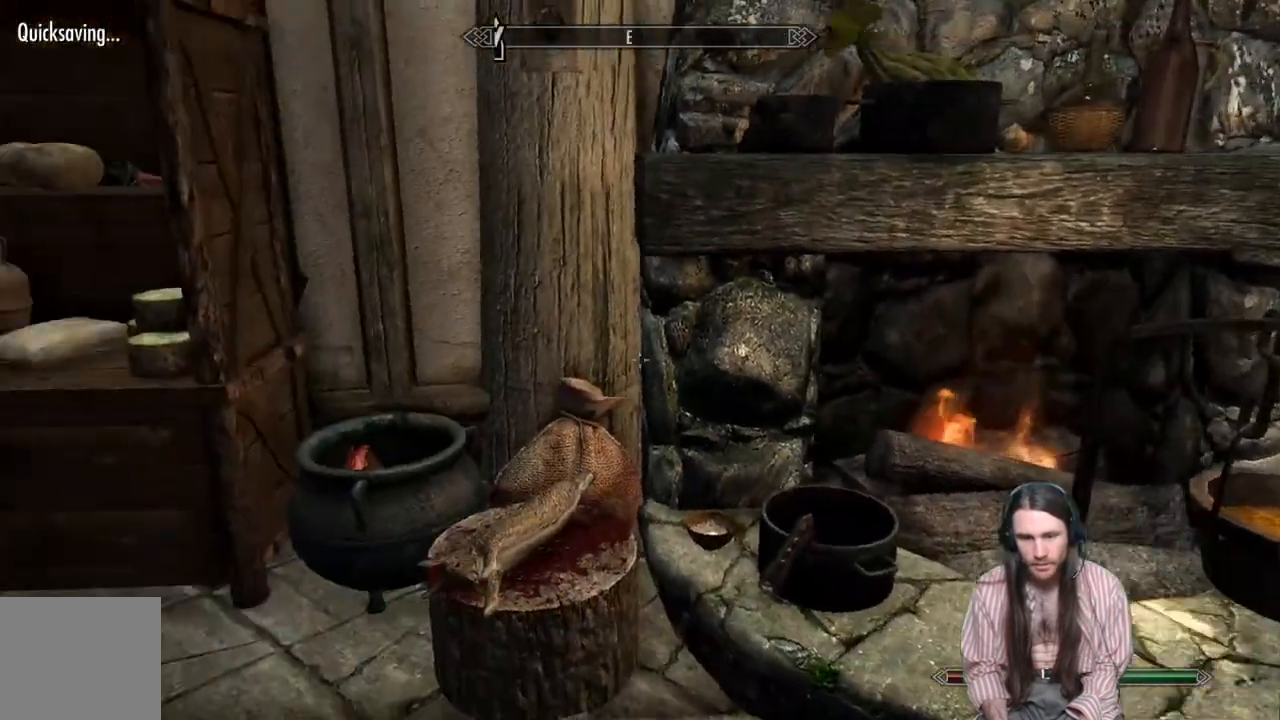
{"buttons": [], "left_stick": "center", "right_stick": "up-left", "events": [[433, "right_stick", "up-left"]]}
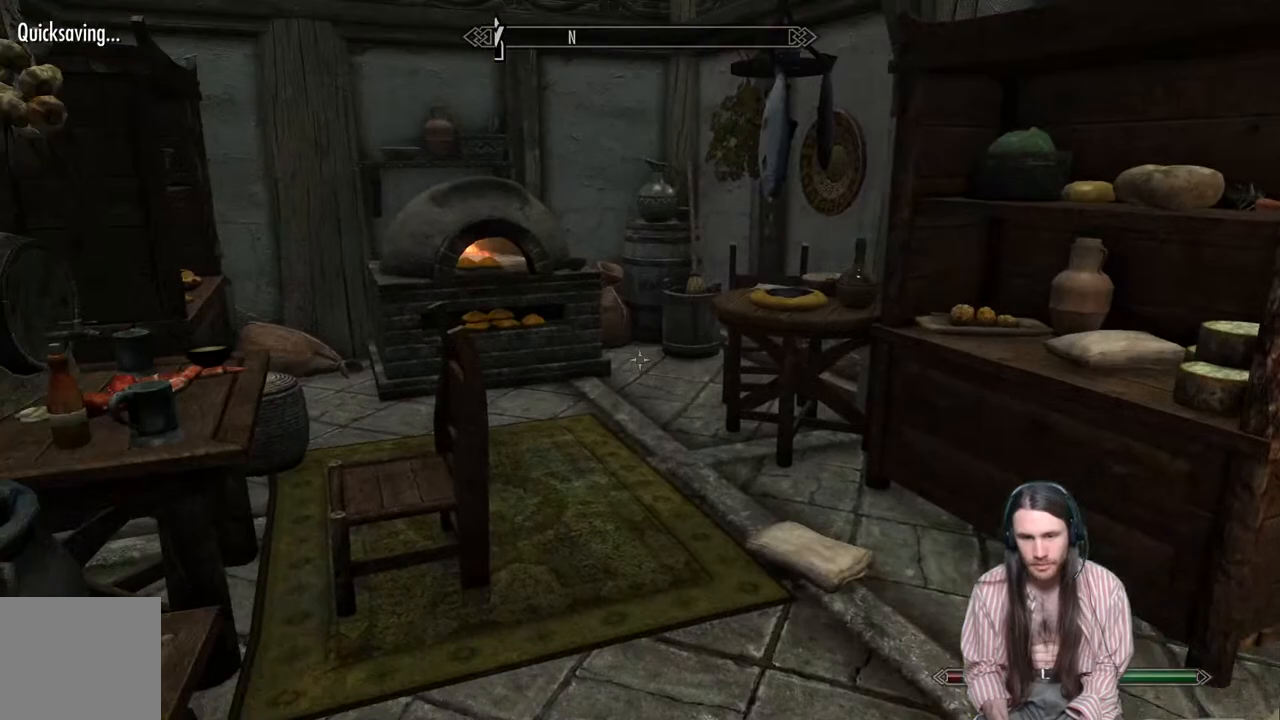
{"buttons": [], "left_stick": "center", "right_stick": "center", "events": [[67, "right_stick", "center"], [183, "right_stick", "left"], [417, "right_stick", "center"]]}
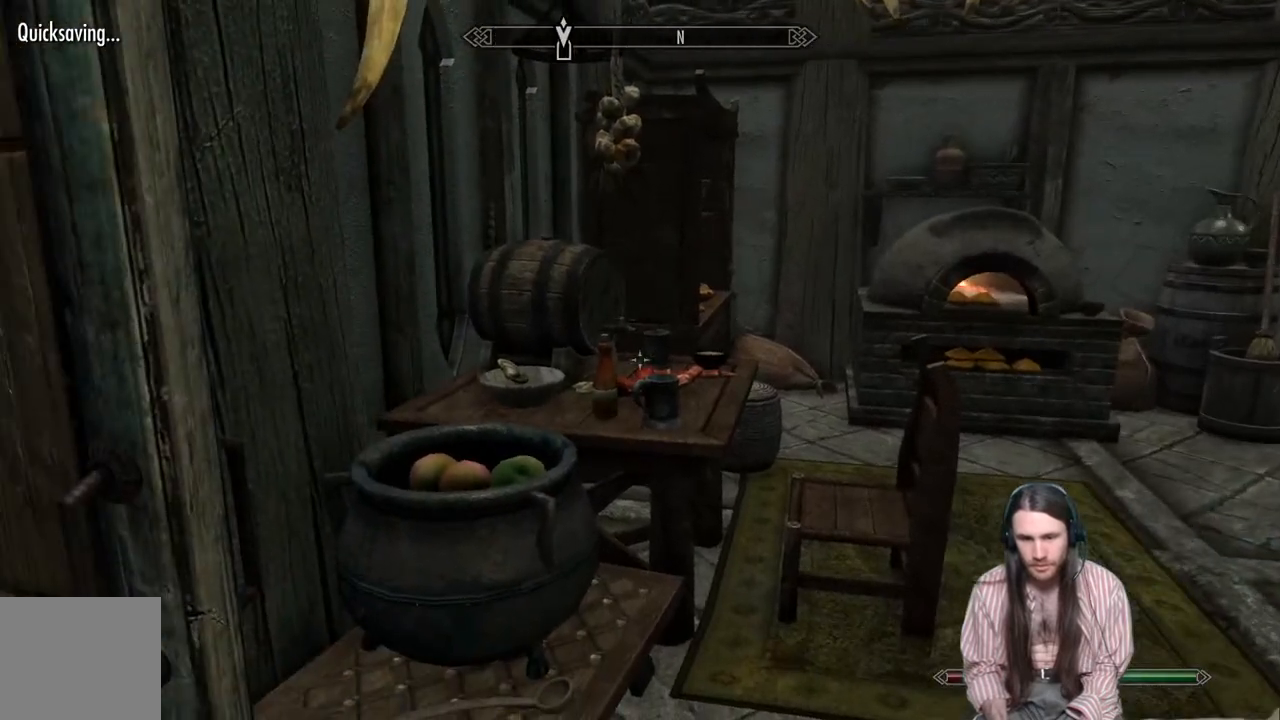
{"buttons": [], "left_stick": "right", "right_stick": "center", "events": [[350, "right_stick", "right"], [467, "left_stick", "right"], [467, "right_stick", "center"]]}
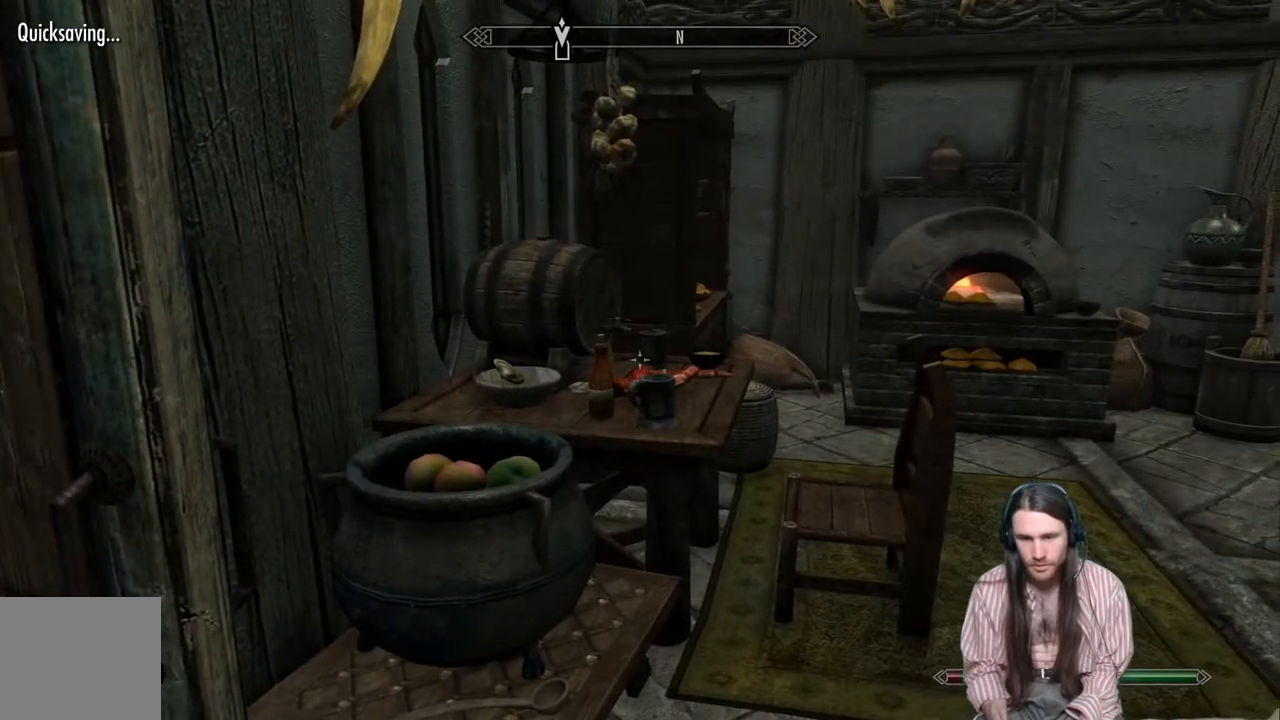
{"buttons": [], "left_stick": "up-right", "right_stick": "center", "events": [[200, "left_stick", "center"], [433, "left_stick", "up-right"]]}
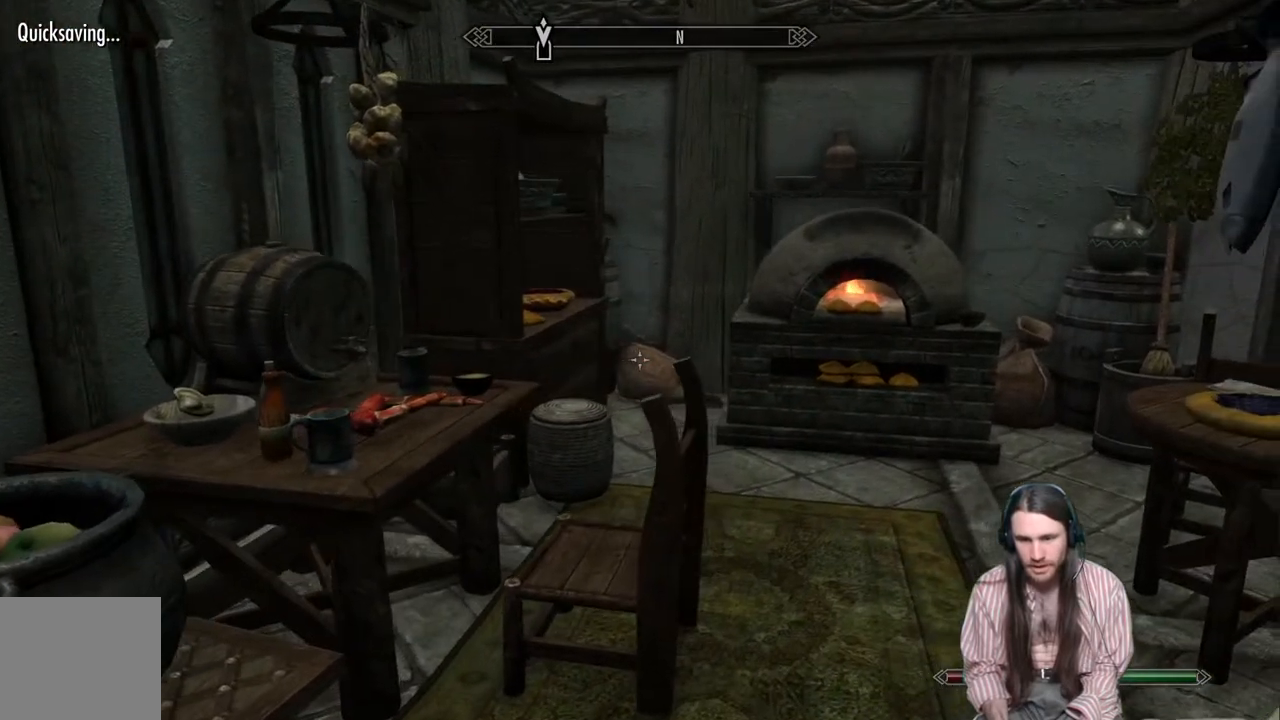
{"buttons": [], "left_stick": "center", "right_stick": "left", "events": [[133, "left_stick", "center"], [500, "right_stick", "left"]]}
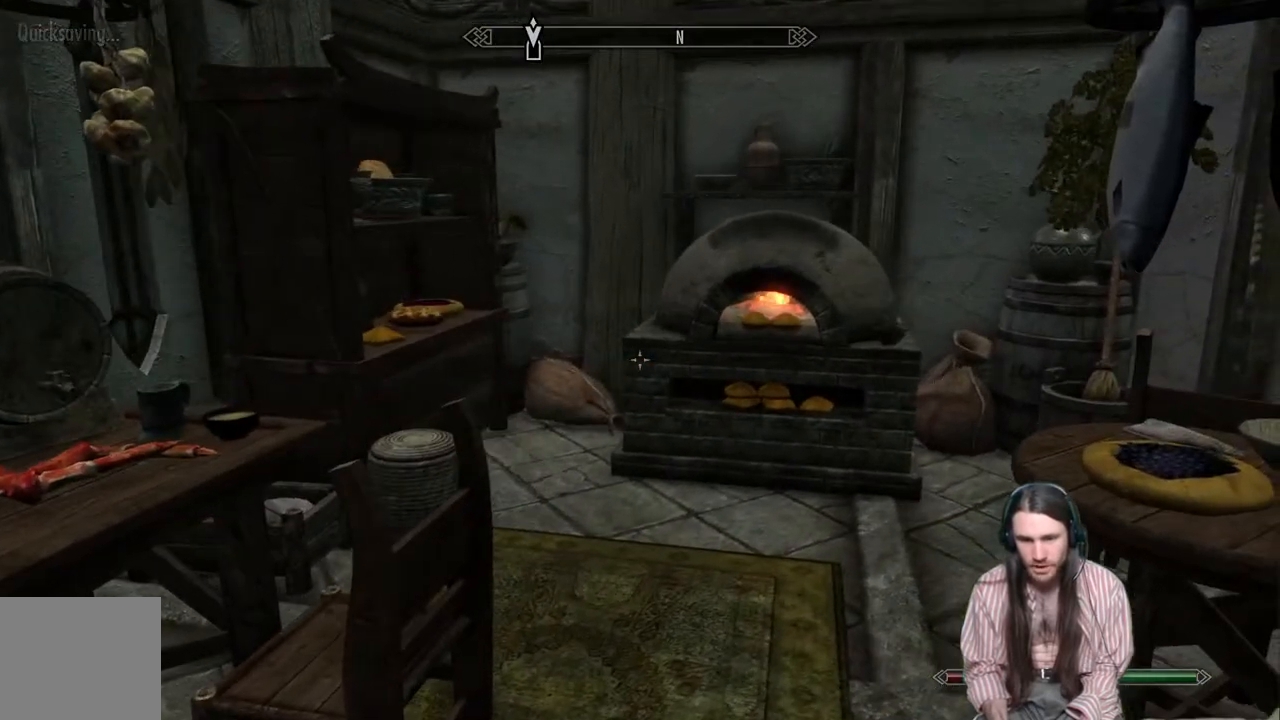
{"buttons": [], "left_stick": "up-right", "right_stick": "center", "events": [[183, "right_stick", "center"], [300, "right_stick", "left"], [383, "left_stick", "up-right"], [383, "right_stick", "center"]]}
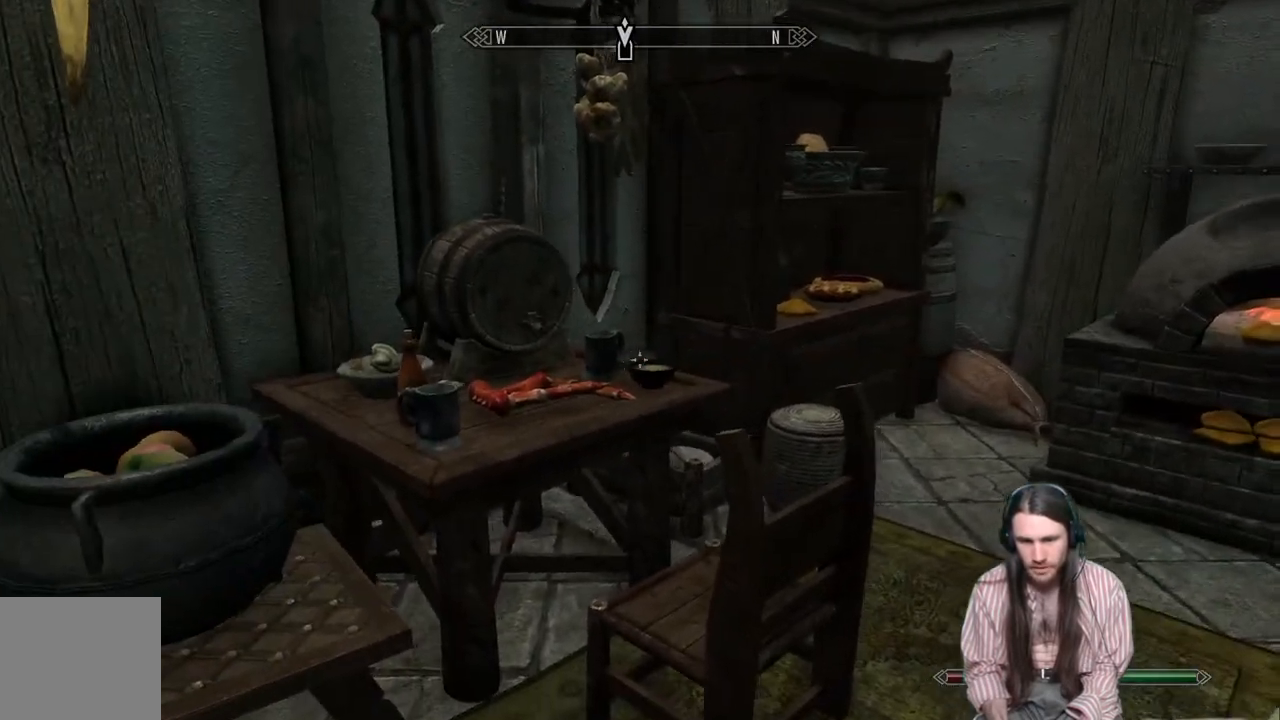
{"buttons": [], "left_stick": "up-right", "right_stick": "left", "events": [[133, "left_stick", "center"], [333, "left_stick", "up-right"], [433, "right_stick", "left"]]}
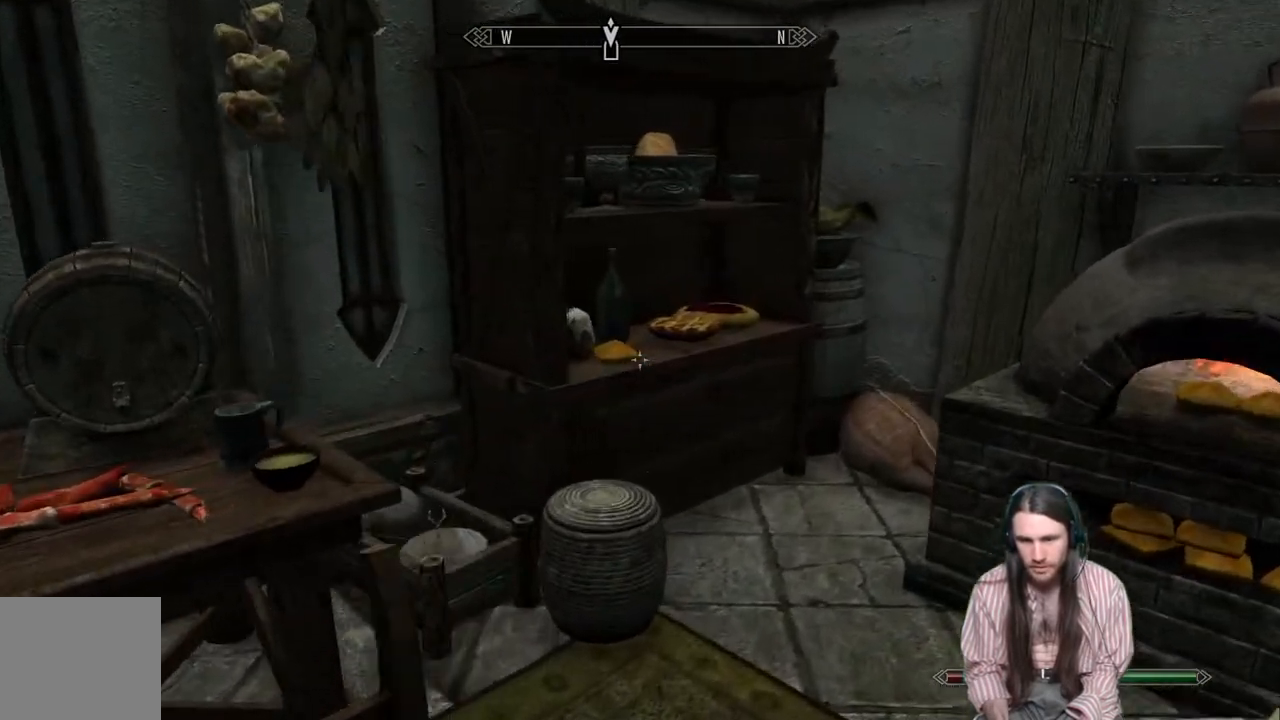
{"buttons": [], "left_stick": "center", "right_stick": "center", "events": [[83, "right_stick", "center"], [117, "left_stick", "center"]]}
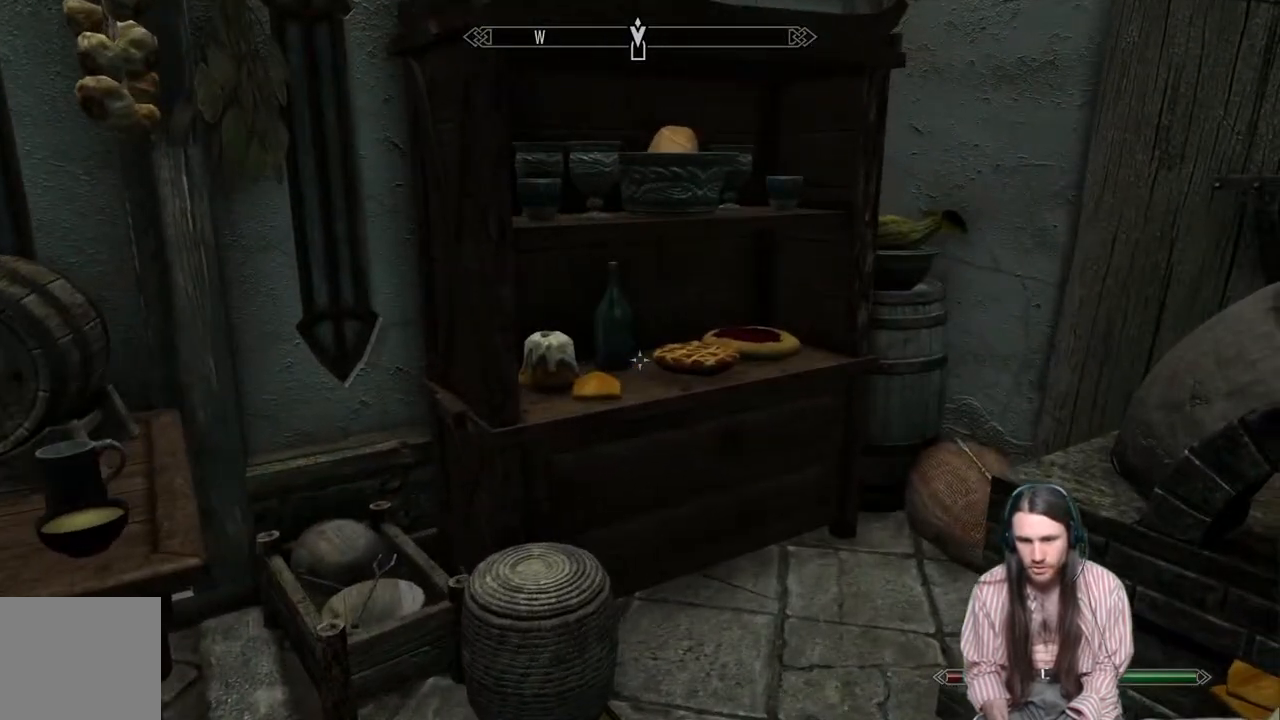
{"buttons": [], "left_stick": "down-left", "right_stick": "right", "events": [[17, "right_stick", "right"], [467, "left_stick", "down-left"]]}
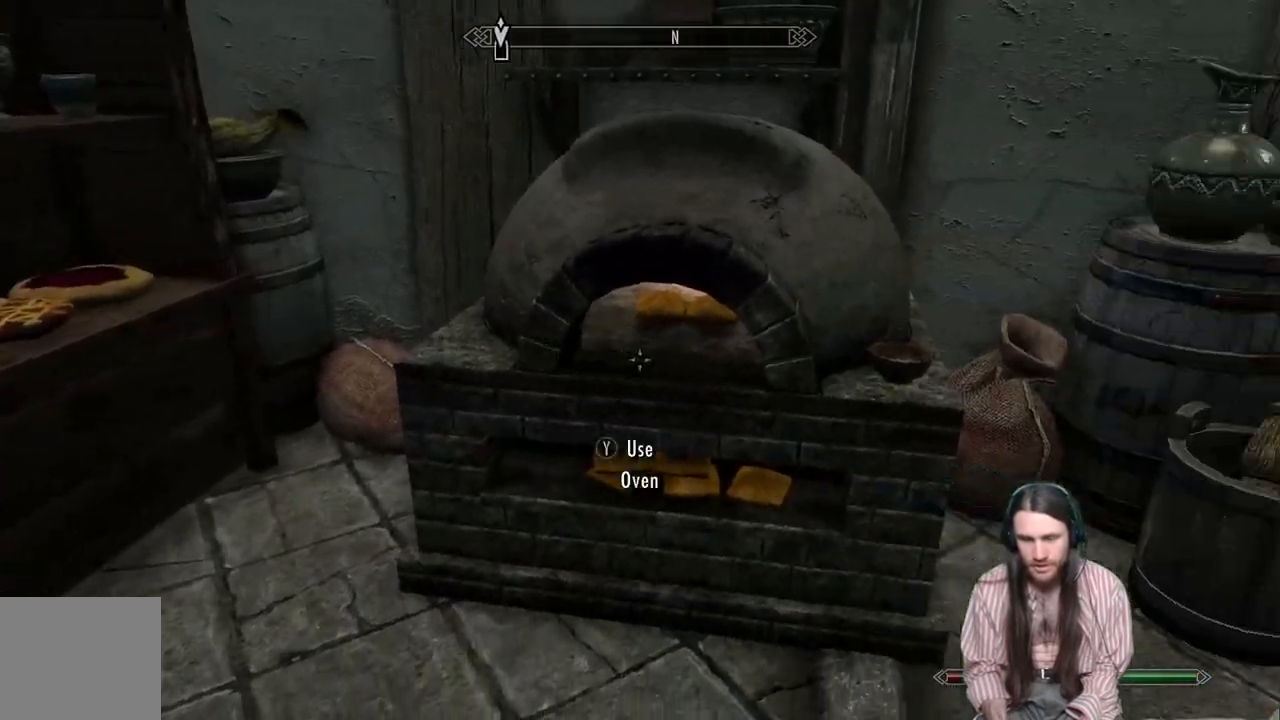
{"buttons": [], "left_stick": "center", "right_stick": "center", "events": [[200, "left_stick", "center"], [500, "right_stick", "center"]]}
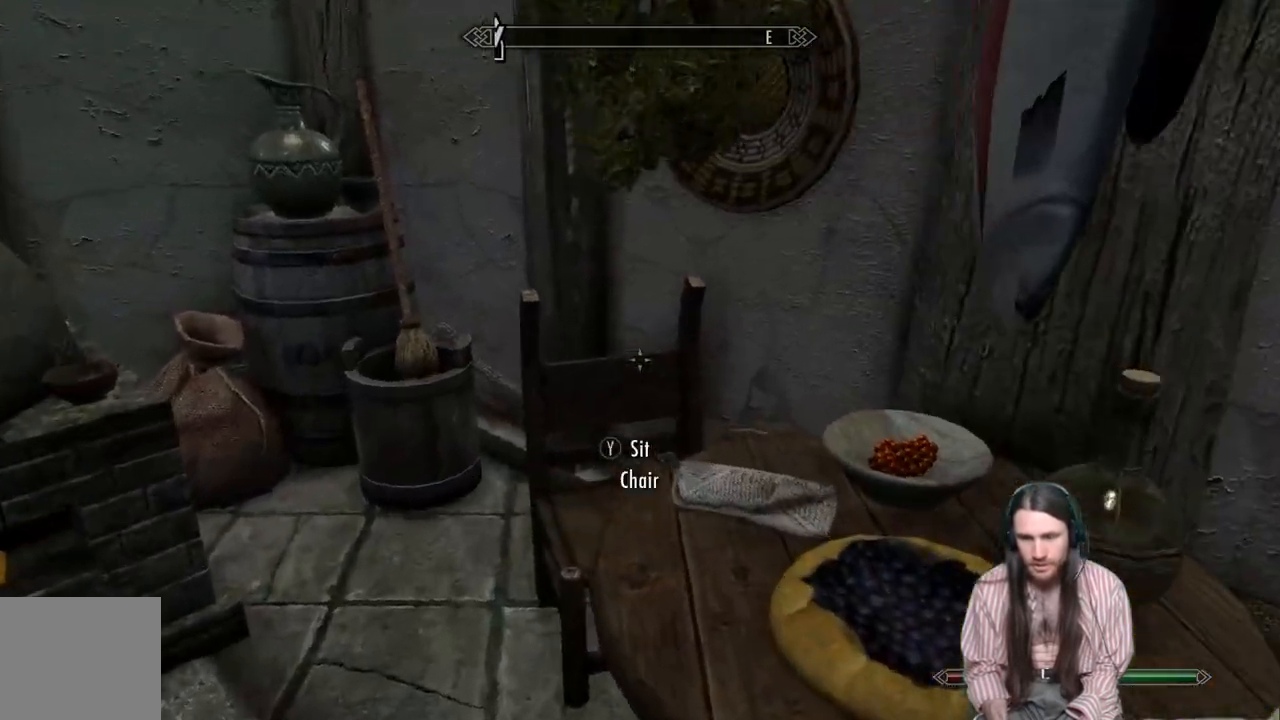
{"buttons": [], "left_stick": "left", "right_stick": "left", "events": [[67, "right_stick", "right"], [250, "right_stick", "left"], [333, "left_stick", "left"]]}
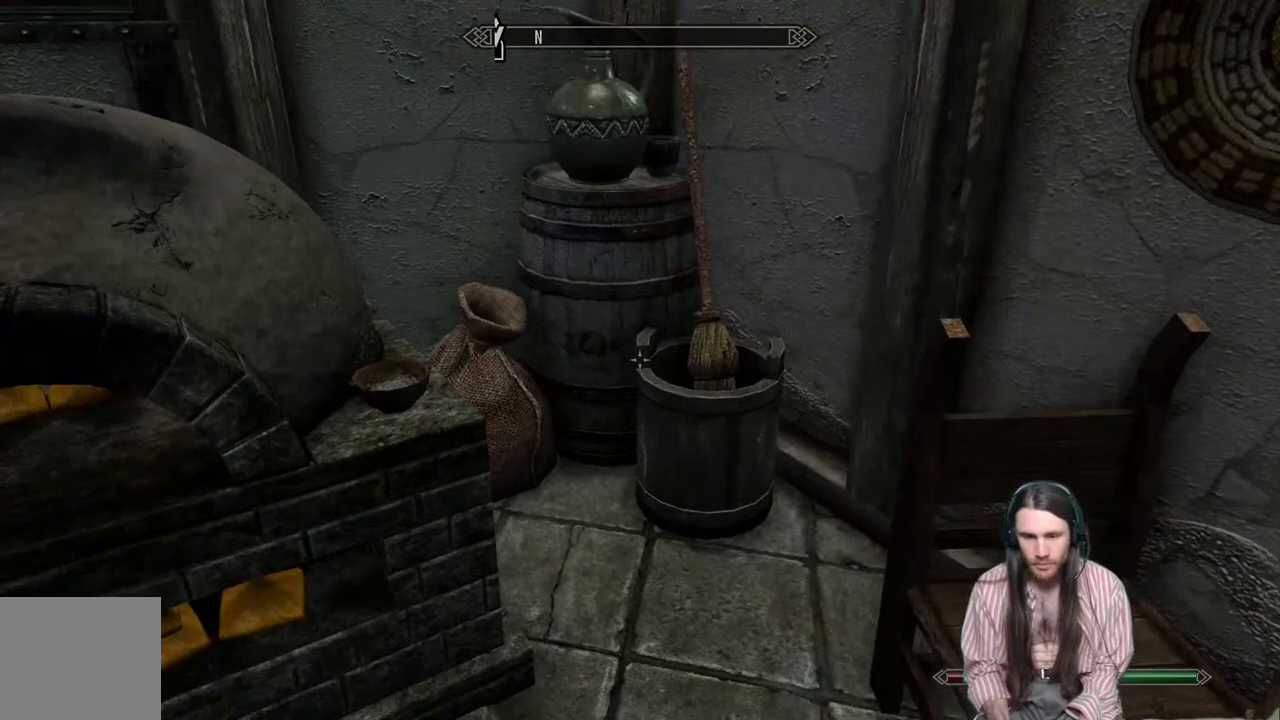
{"buttons": [], "left_stick": "center", "right_stick": "center", "events": [[83, "right_stick", "center"], [150, "left_stick", "center"], [333, "right_stick", "down"], [417, "right_stick", "center"]]}
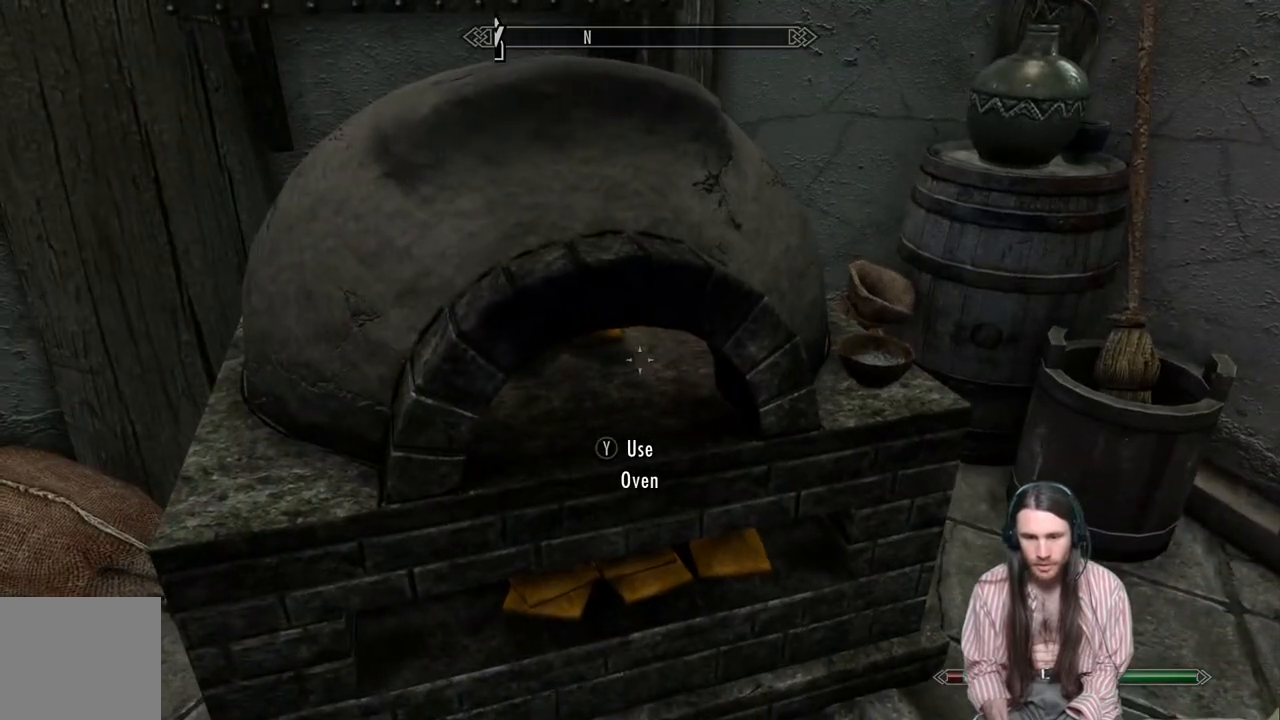
{"buttons": [], "left_stick": "center", "right_stick": "center", "events": [[233, "right_stick", "right"], [300, "right_stick", "center"]]}
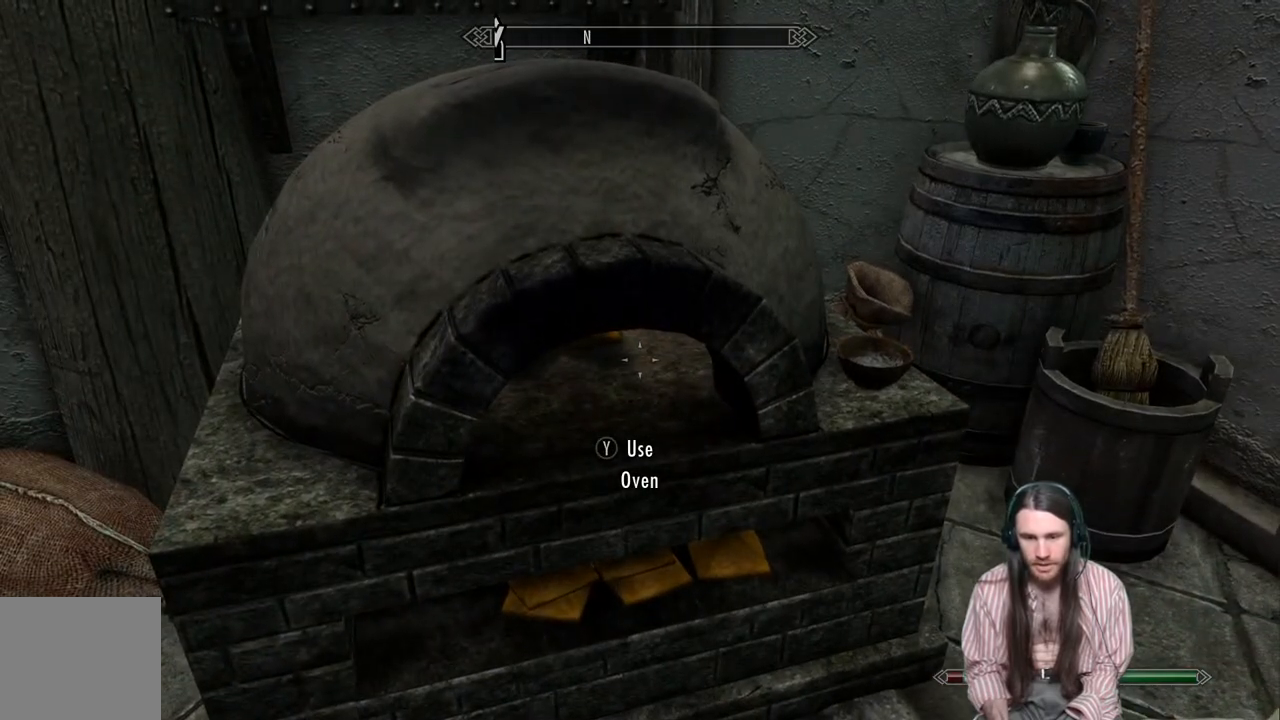
{"buttons": [], "left_stick": "center", "right_stick": "center", "events": [[217, "Y", "down"], [367, "Y", "up"]]}
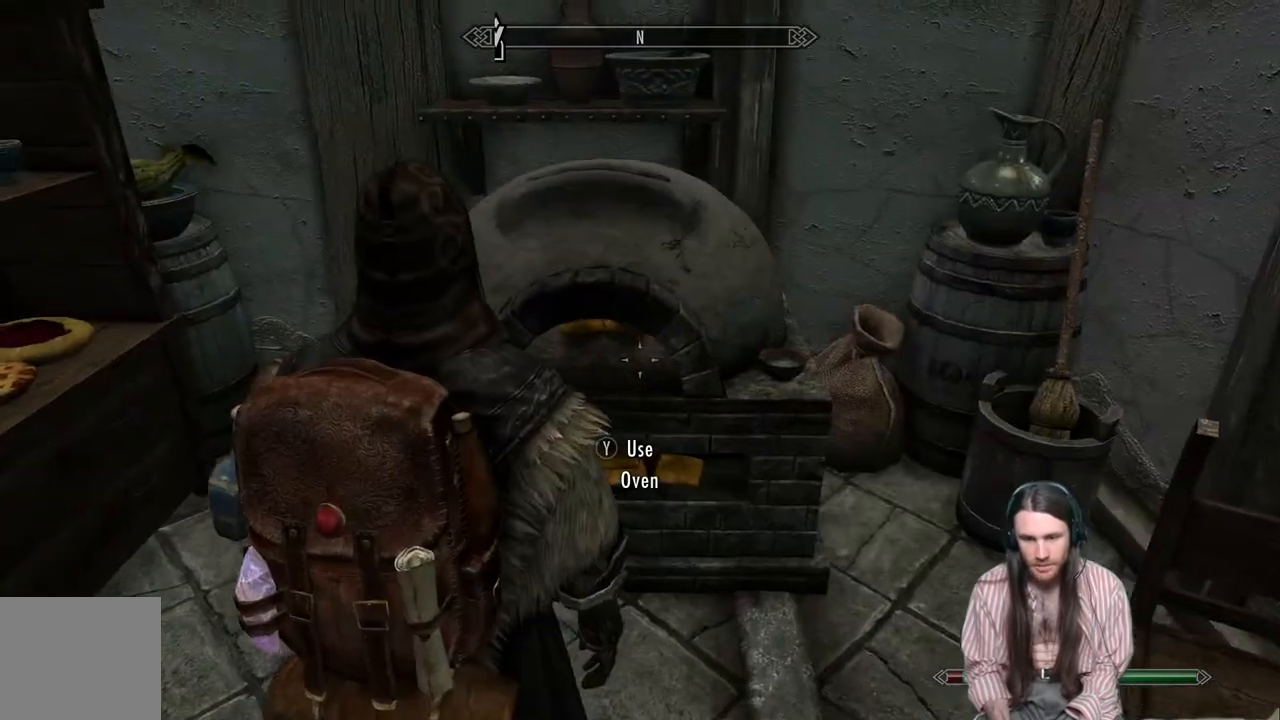
{"buttons": [], "left_stick": "center", "right_stick": "center", "events": []}
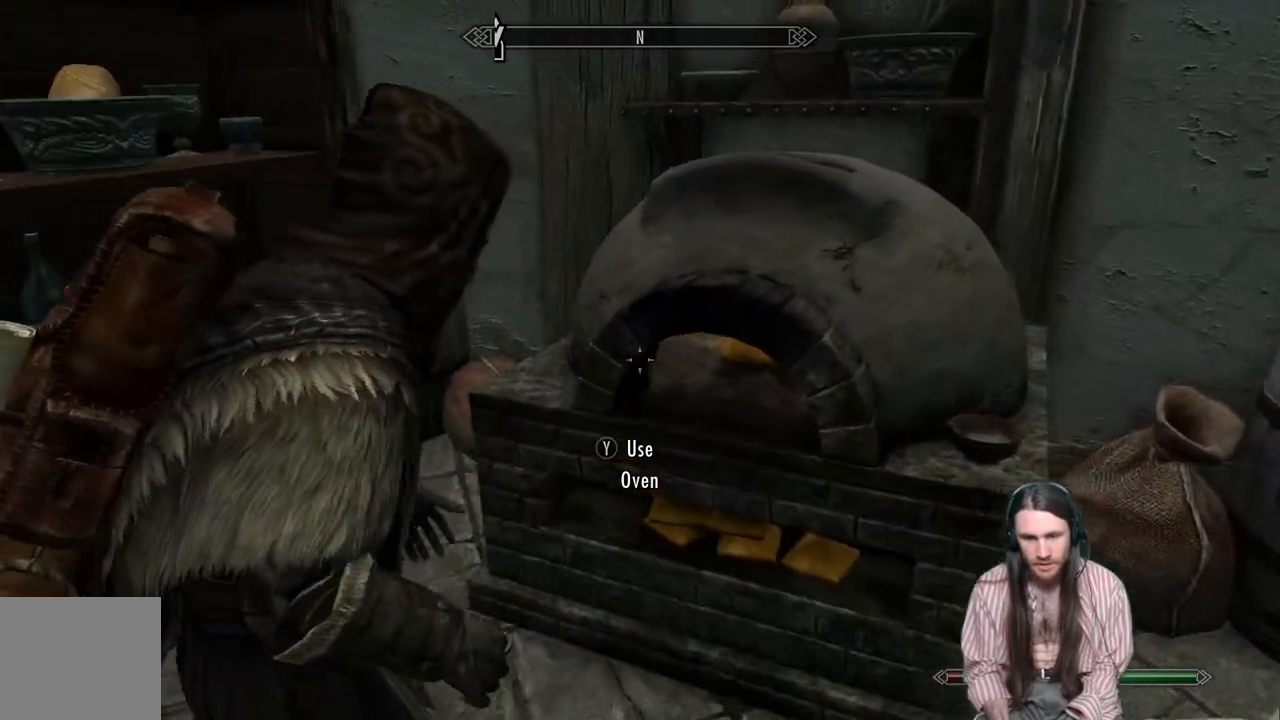
{"buttons": [], "left_stick": "center", "right_stick": "center", "events": []}
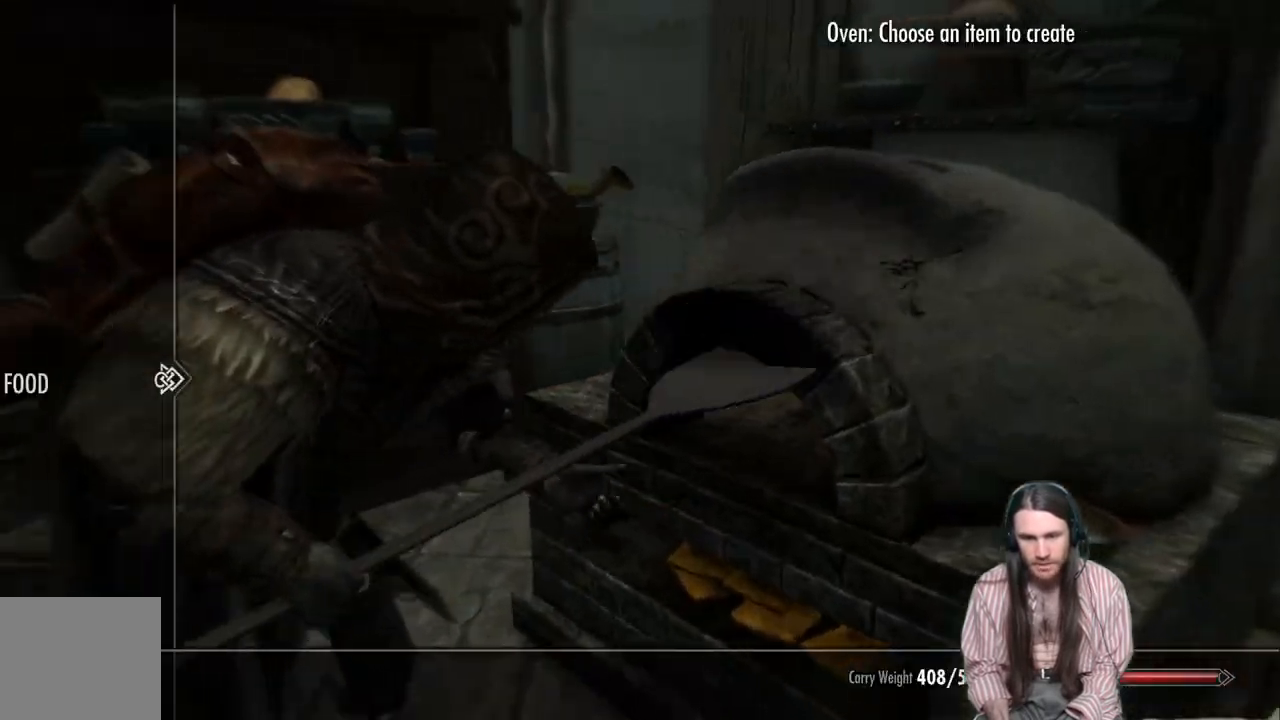
{"buttons": ["B"], "left_stick": "center", "right_stick": "center", "events": [[467, "B", "down"]]}
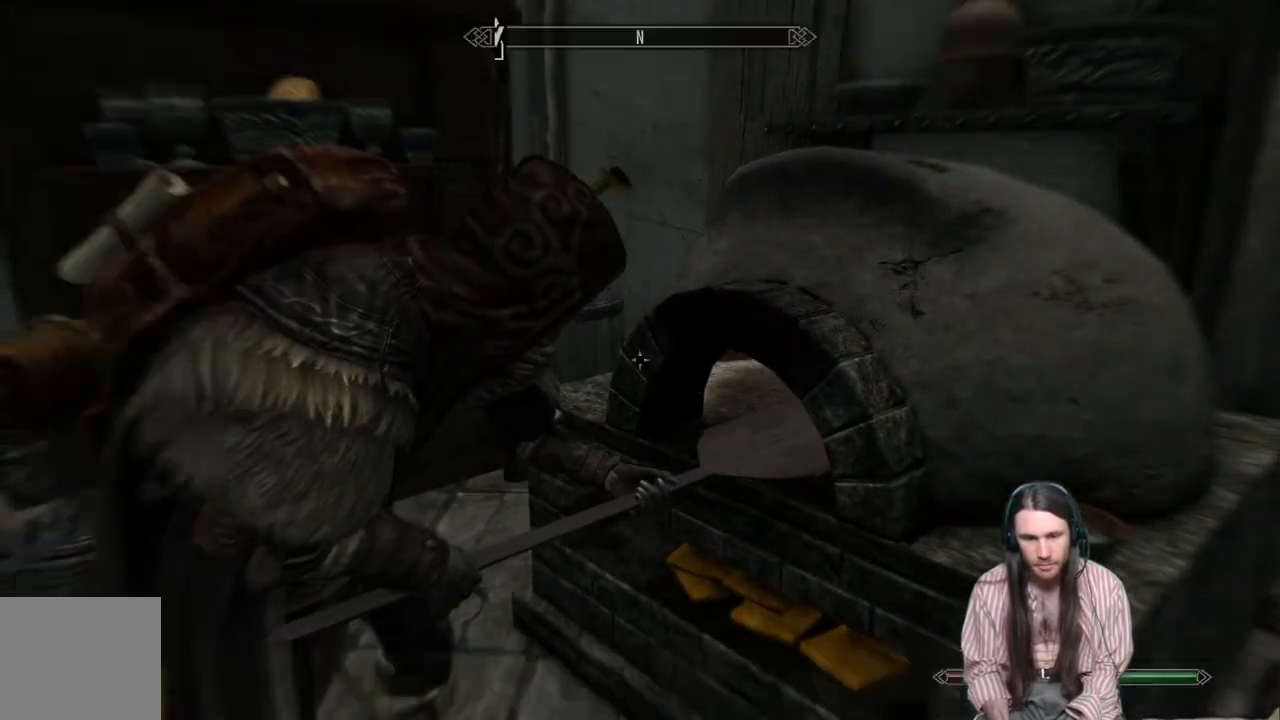
{"buttons": [], "left_stick": "center", "right_stick": "right", "events": [[117, "B", "up"], [500, "right_stick", "right"]]}